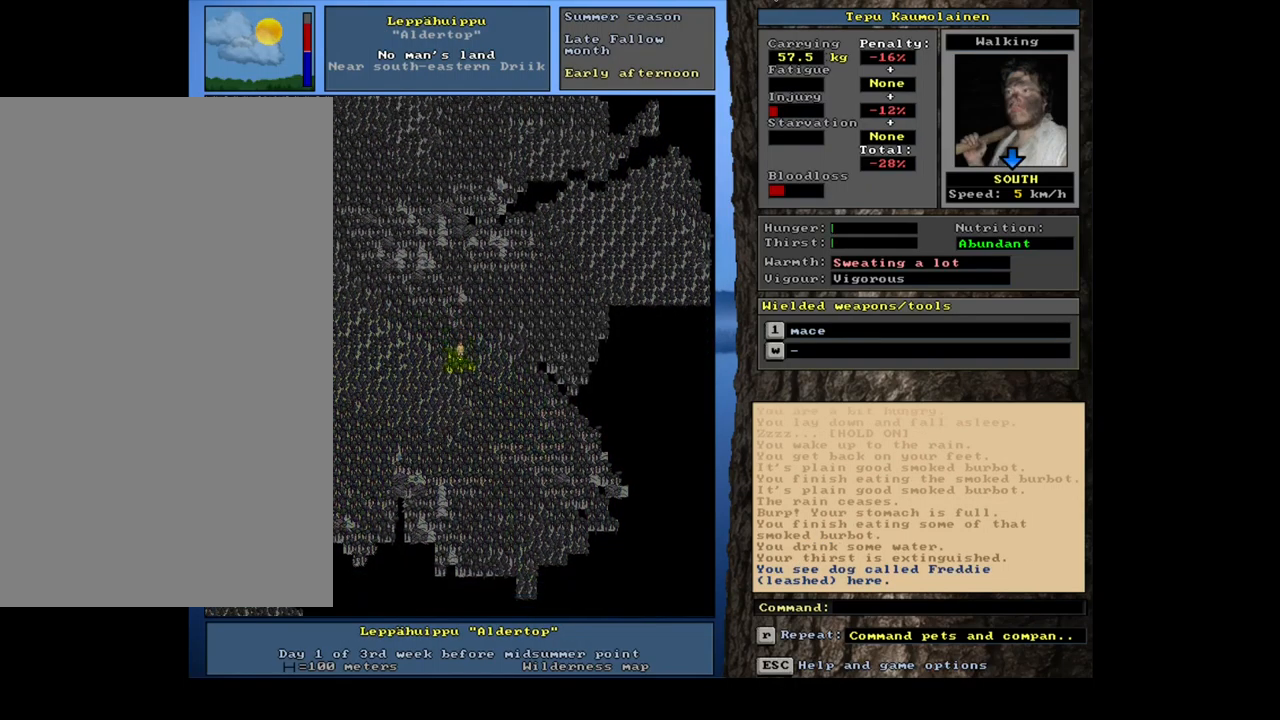
Gameplay with keyboard and mouse; each line is a JSON object with the keys and mouse buttons held at the frame after it. "events" lists presses ("down") and releases ("up") of ".", "/", "0", "1", "2", "3", "4", "5", "6", "7", "8", "9", "a", "alt_l", "alt_r", "b", "backslash", "backspace", "c", "caps_lock", "comma", "ctrl_l", "ctrl_r", "d", "down", "e", "equals", "escape", "f", "f1", "f10", "f11", "f12", "f2", "f3", "f4", "f5", "f6", "f7", "f8", "f9", "g", "h", "i", "j", "k", "l", "lbracket", "left", "m", "minus", "n", "num0", "num1", "num3", "num4", "num5", "num6", "num7", "num8", "num9", "o", "p", "q", "quote", "r", "rbracket", "return", "right", "s", "semicolon", "shift_l", "shift_r", "space", "super", "t", "tab", "tilde", "u", "up", "v", "w", "x", "y", "z", "mouse_left", "mouse_wheel", "mouse_right", "mouse_mb4" and "mouse_mb5" between this image and that frame as [ms after this image, input, new state], when the widget could be followed in between; "num2" appears only as held states. "mouse_left", "mouse_wheel", "mouse_right", "mouse_mb4", "mouse_mb5" = the "left", "wheel", "right", "mb4", "mb5" buttons of the "mouse" list. No other keys are recorded. "wheel" means that the mouse wheel is clicked or scrolled. Mouse movement is not recorded.
{"keys": ["ctrl_l", "r"], "mouse": [], "events": []}
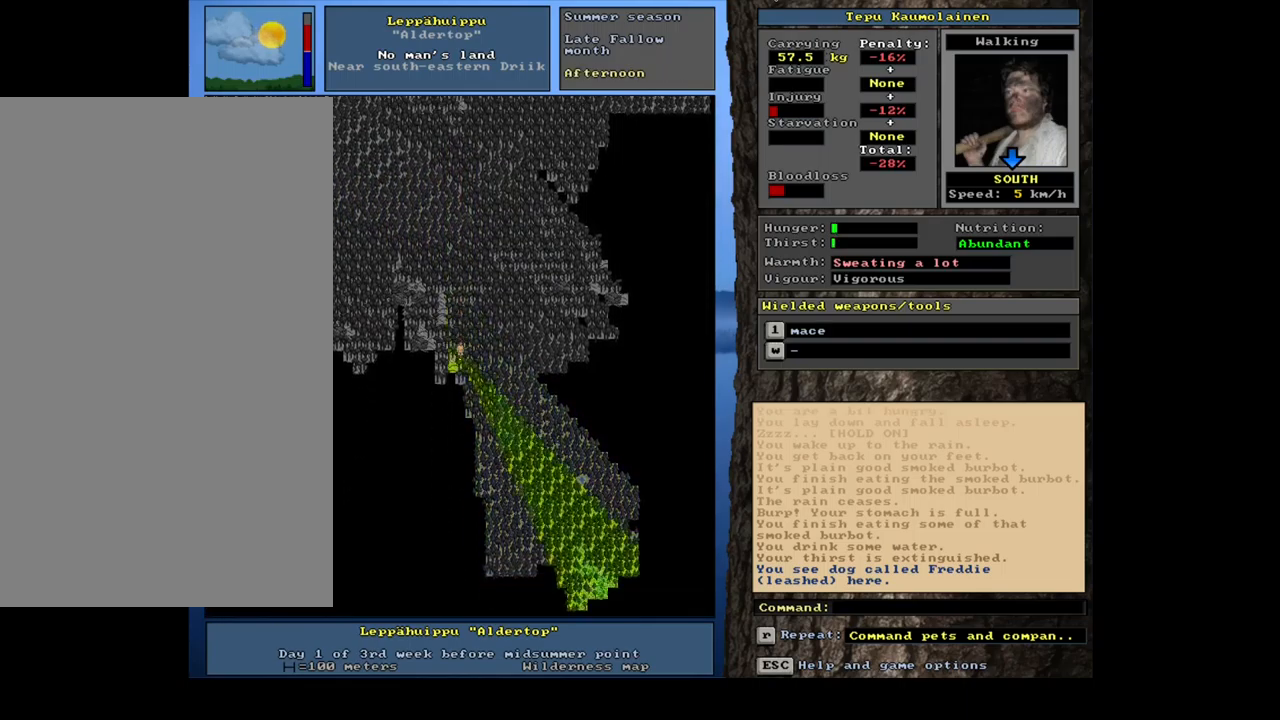
{"keys": ["ctrl_l", "num2", "r"], "mouse": []}
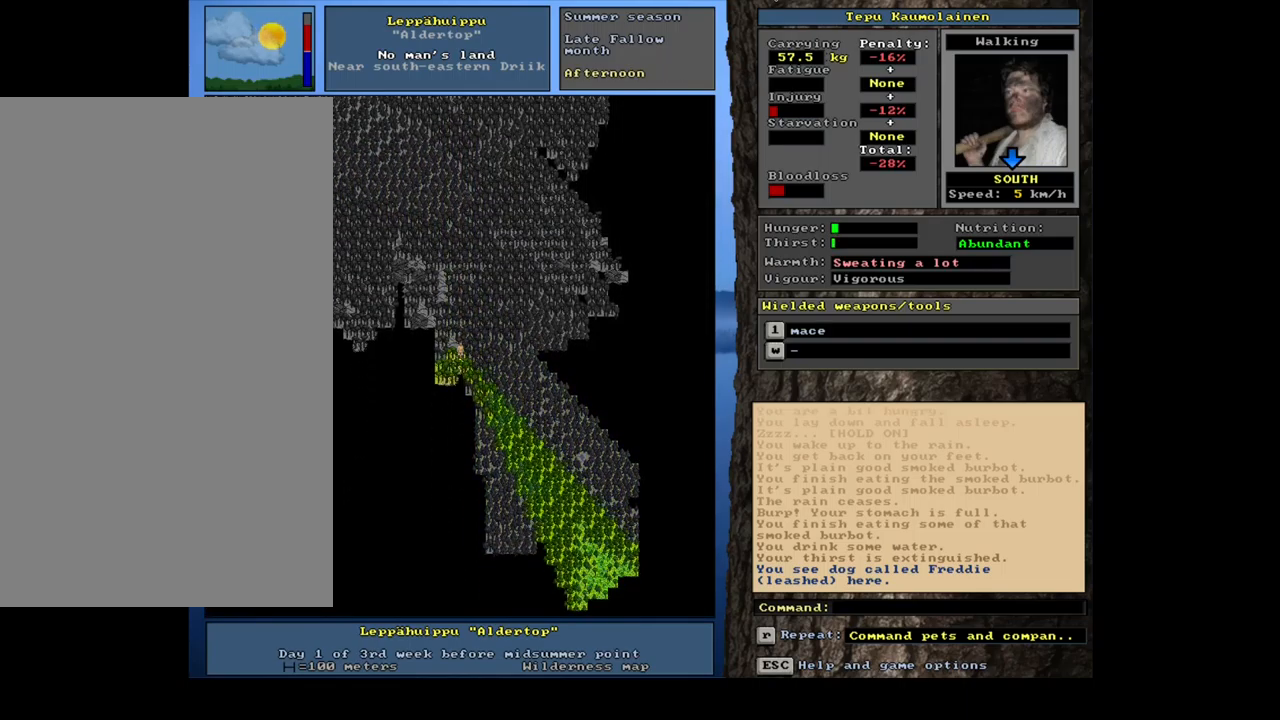
{"keys": ["ctrl_l", "num2", "r"], "mouse": [], "events": []}
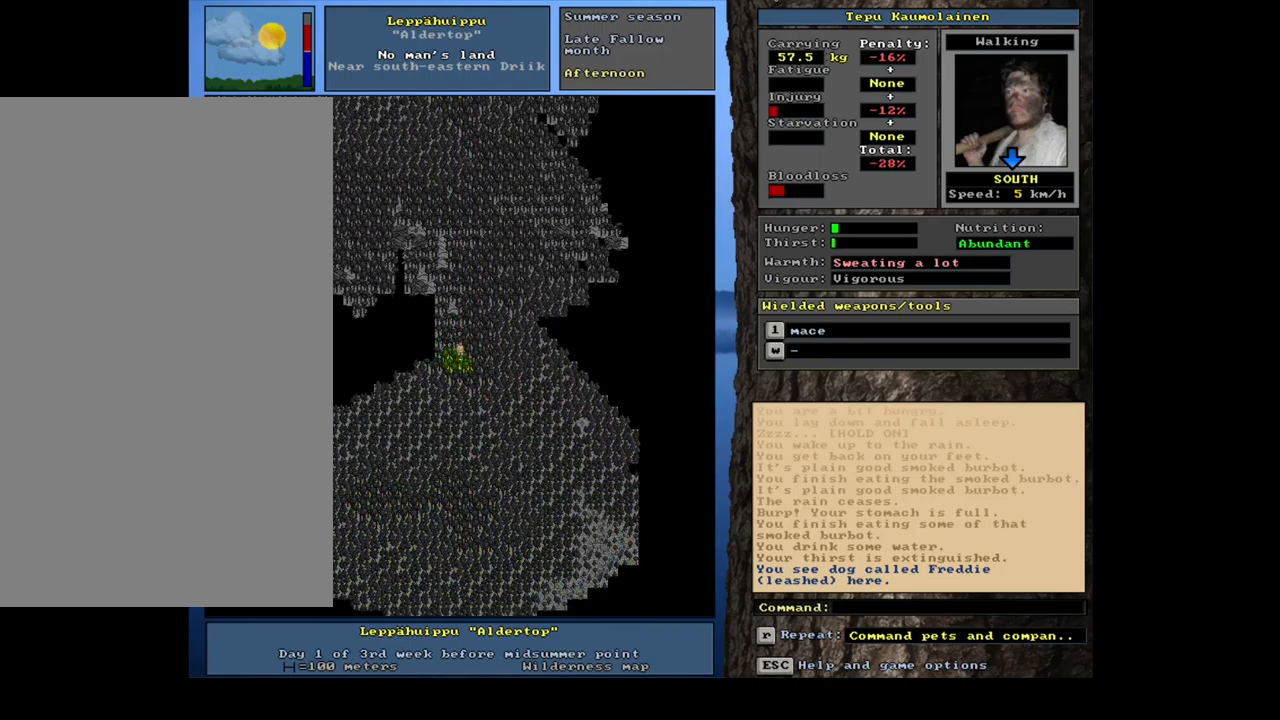
{"keys": ["ctrl_l", "num8", "r"], "mouse": []}
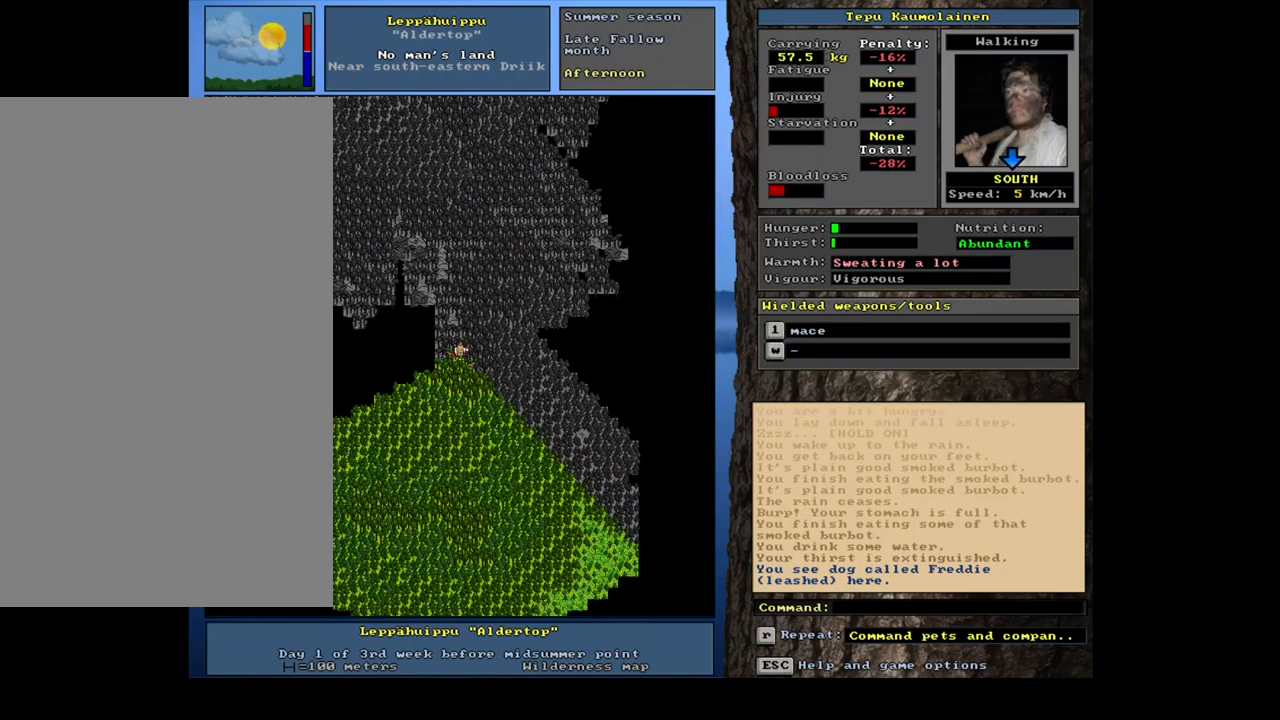
{"keys": ["num3", "r"], "mouse": [], "events": [[67, "num8", "up"], [284, "ctrl_l", "up"], [450, "num3", "down"]]}
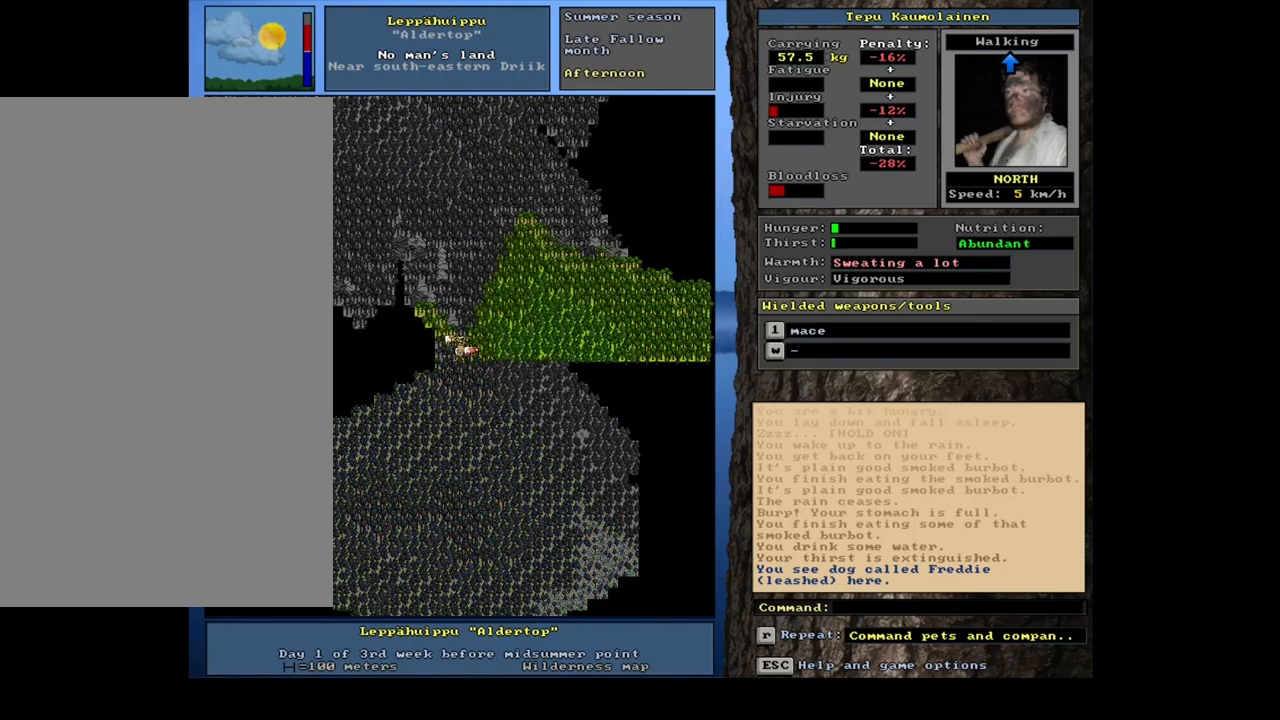
{"keys": ["num4", "r"], "mouse": [], "events": [[67, "num3", "up"], [484, "num4", "down"]]}
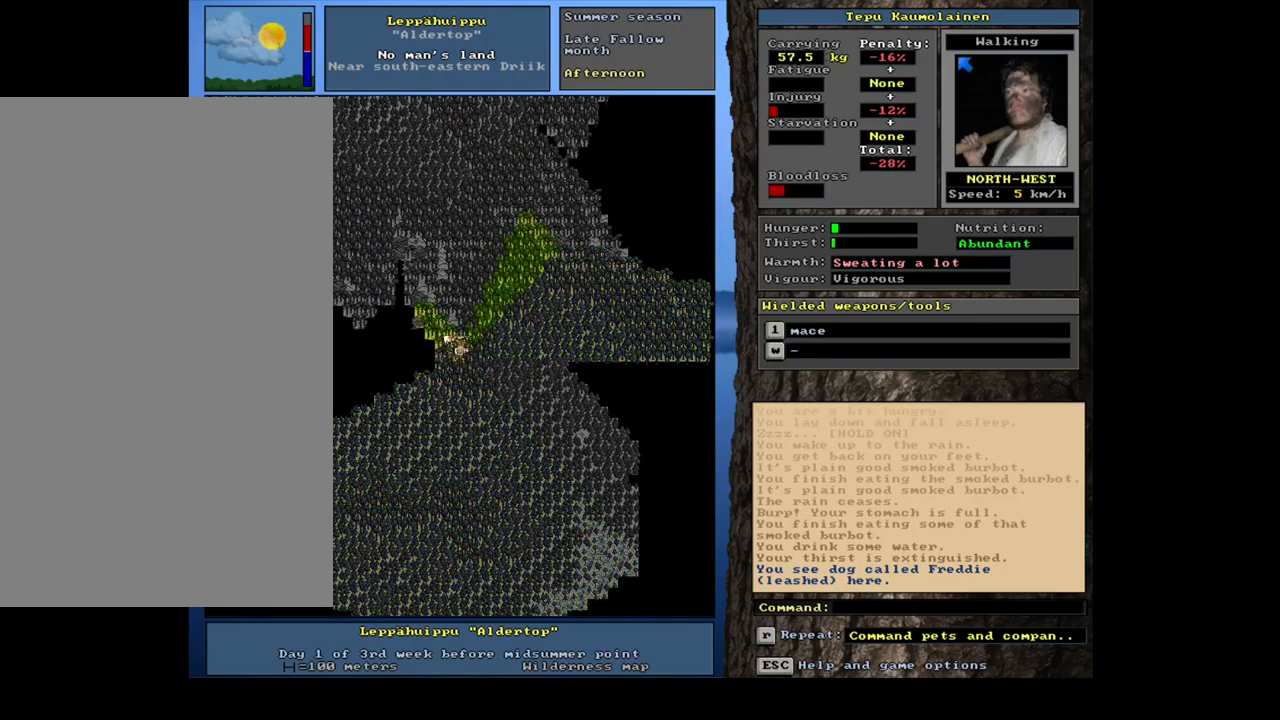
{"keys": ["r"], "mouse": [], "events": [[84, "num4", "up"], [267, "num4", "down"], [400, "num4", "up"]]}
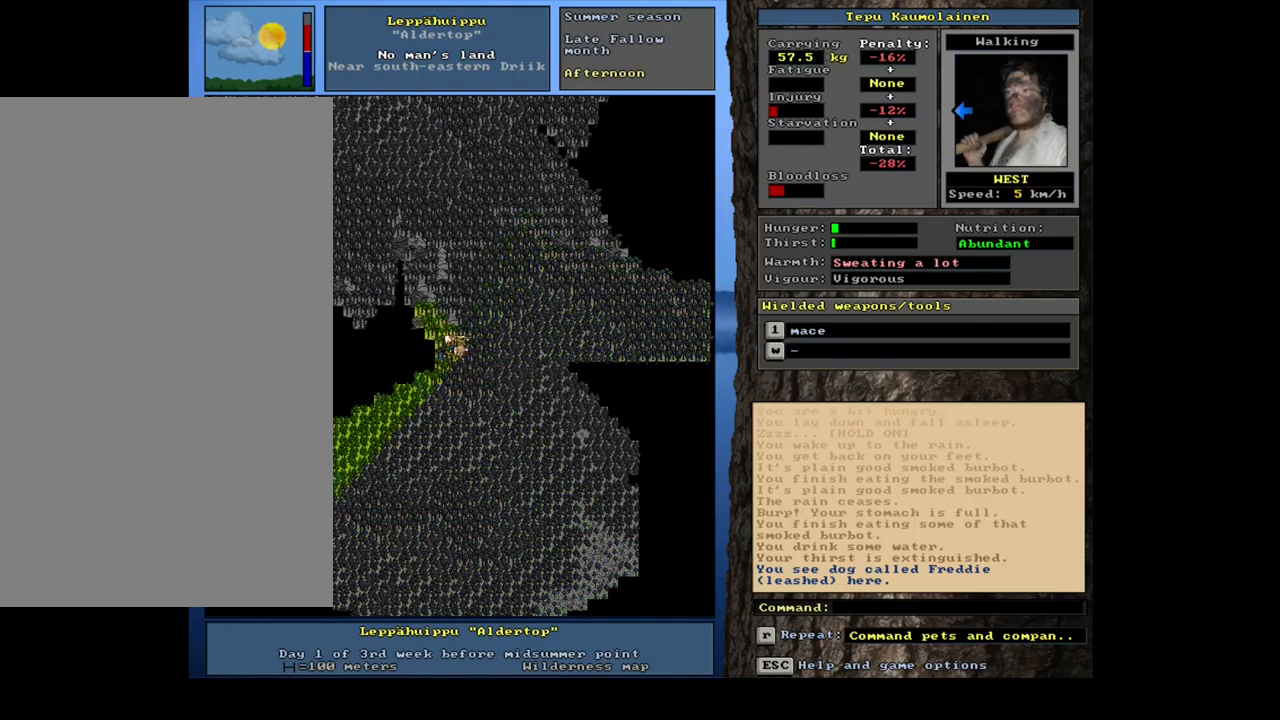
{"keys": ["ctrl_l", "r"], "mouse": [], "events": [[67, "ctrl_l", "down"], [134, "num4", "down"], [267, "num4", "up"], [334, "num4", "down"], [450, "num4", "up"]]}
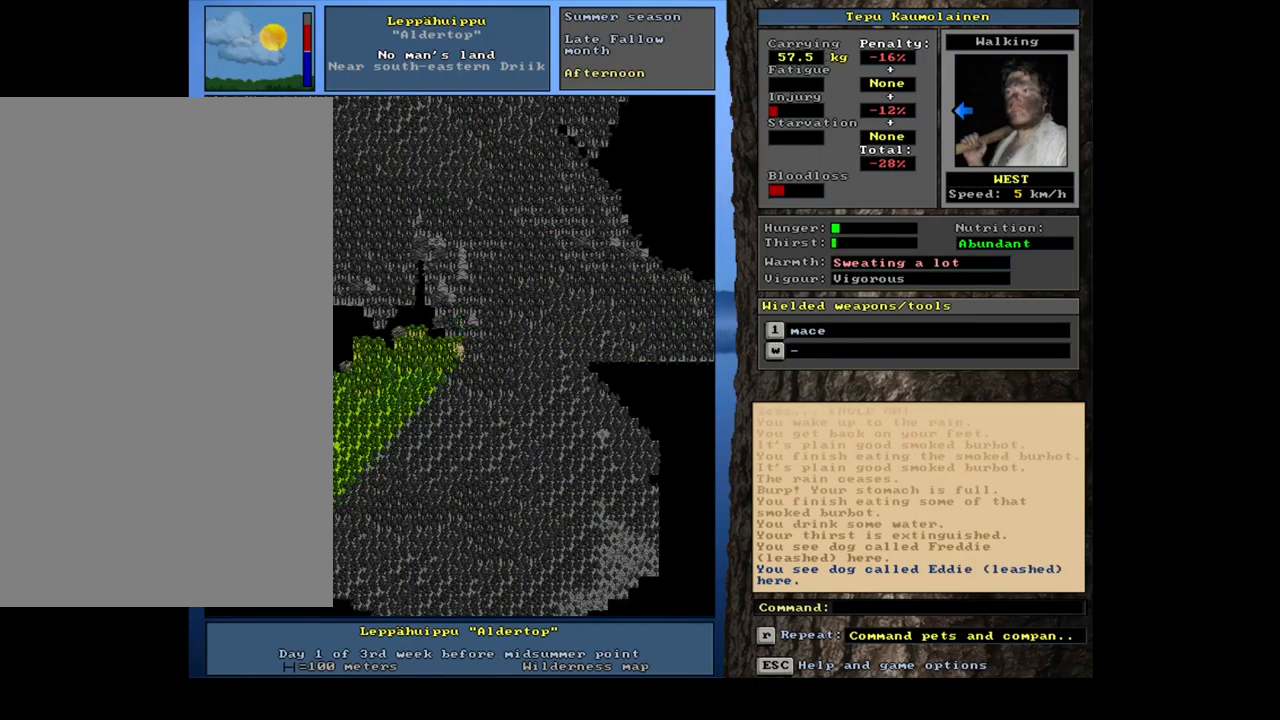
{"keys": ["ctrl_l", "r"], "mouse": [], "events": []}
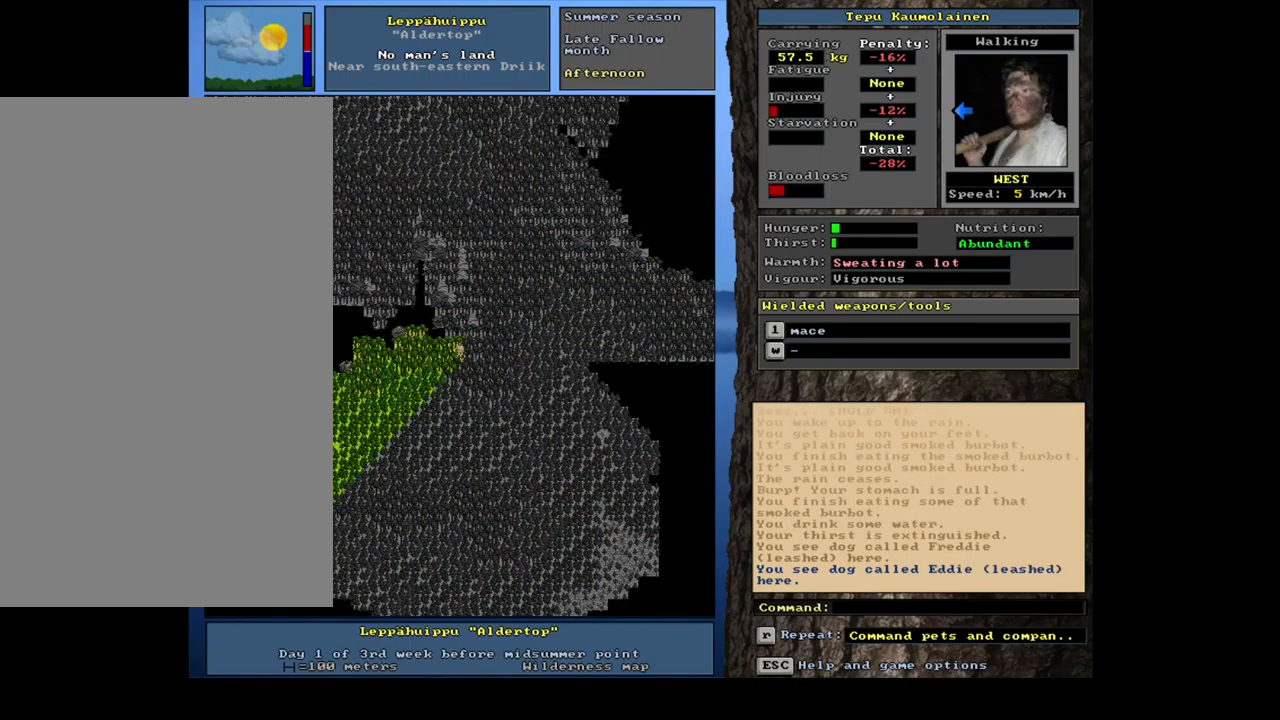
{"keys": ["ctrl_l", "r"], "mouse": [], "events": [[117, "num7", "down"], [217, "num7", "up"], [334, "num7", "down"], [400, "num7", "up"]]}
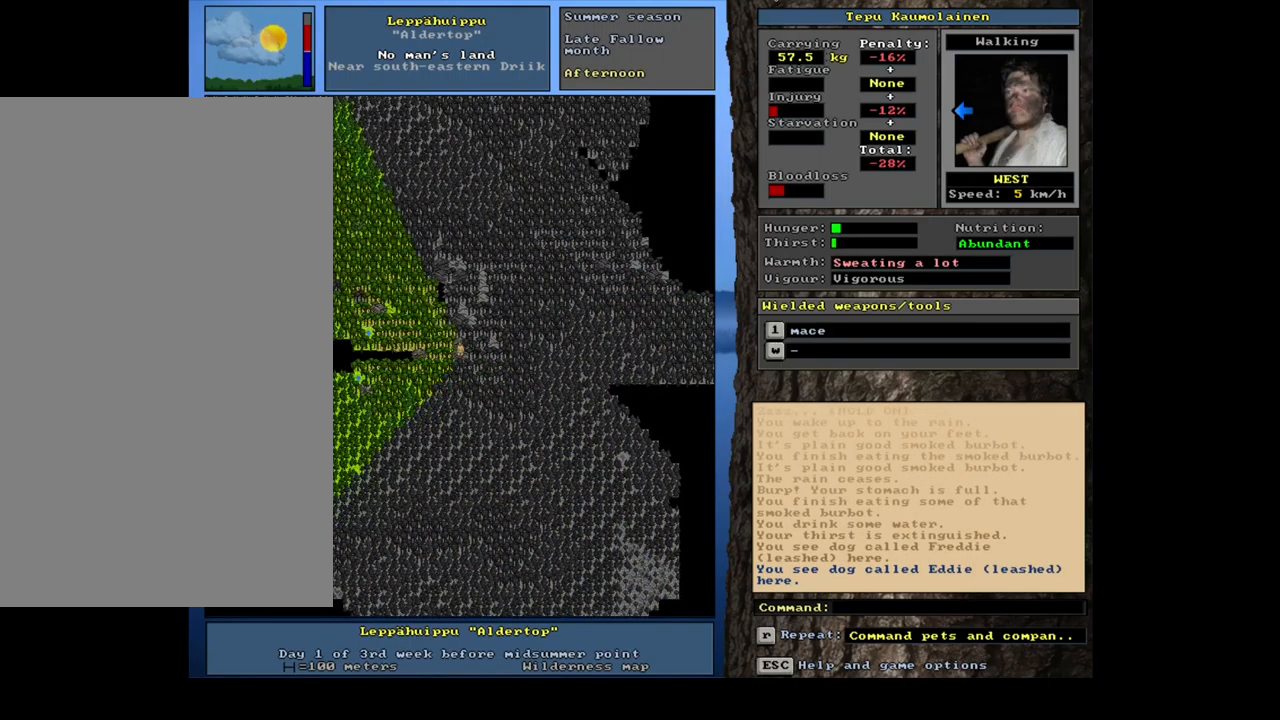
{"keys": ["ctrl_l", "r"], "mouse": [], "events": [[284, "num8", "down"], [367, "num8", "up"]]}
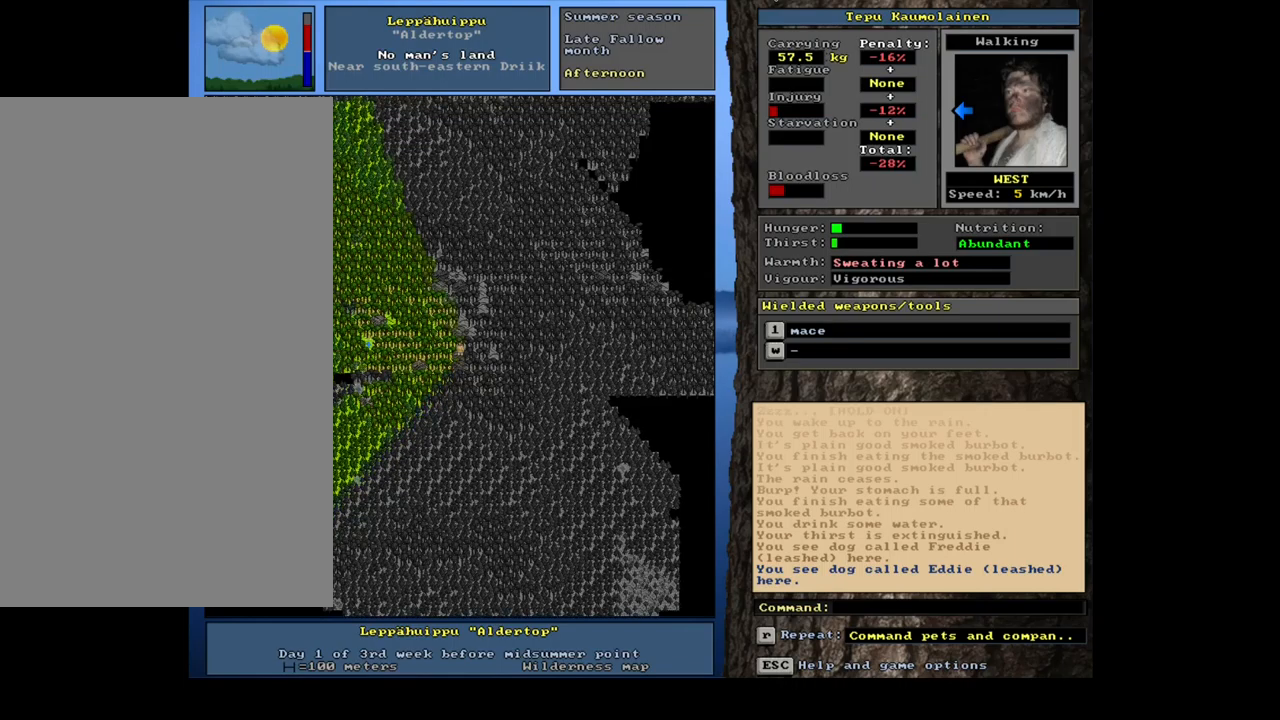
{"keys": ["num4", "r"], "mouse": [], "events": [[200, "ctrl_l", "up"], [400, "num4", "down"]]}
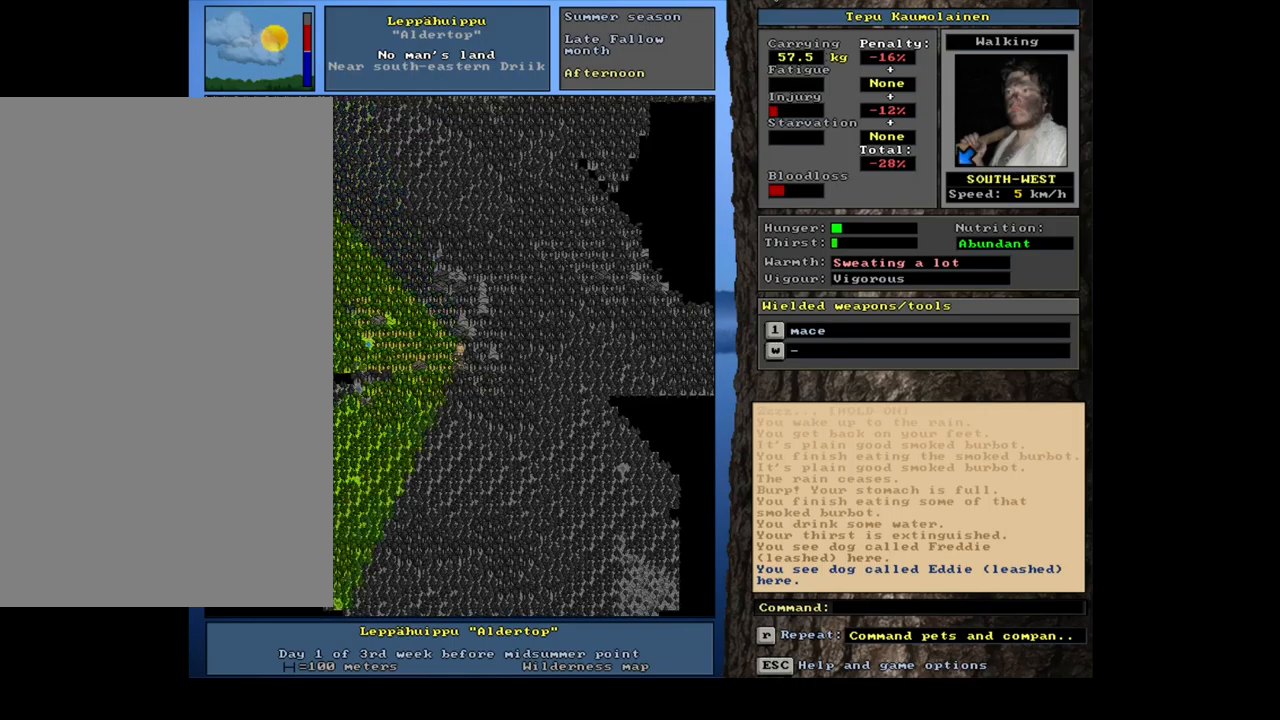
{"keys": ["r"], "mouse": [], "events": [[17, "num4", "up"], [117, "num4", "down"], [267, "num4", "up"]]}
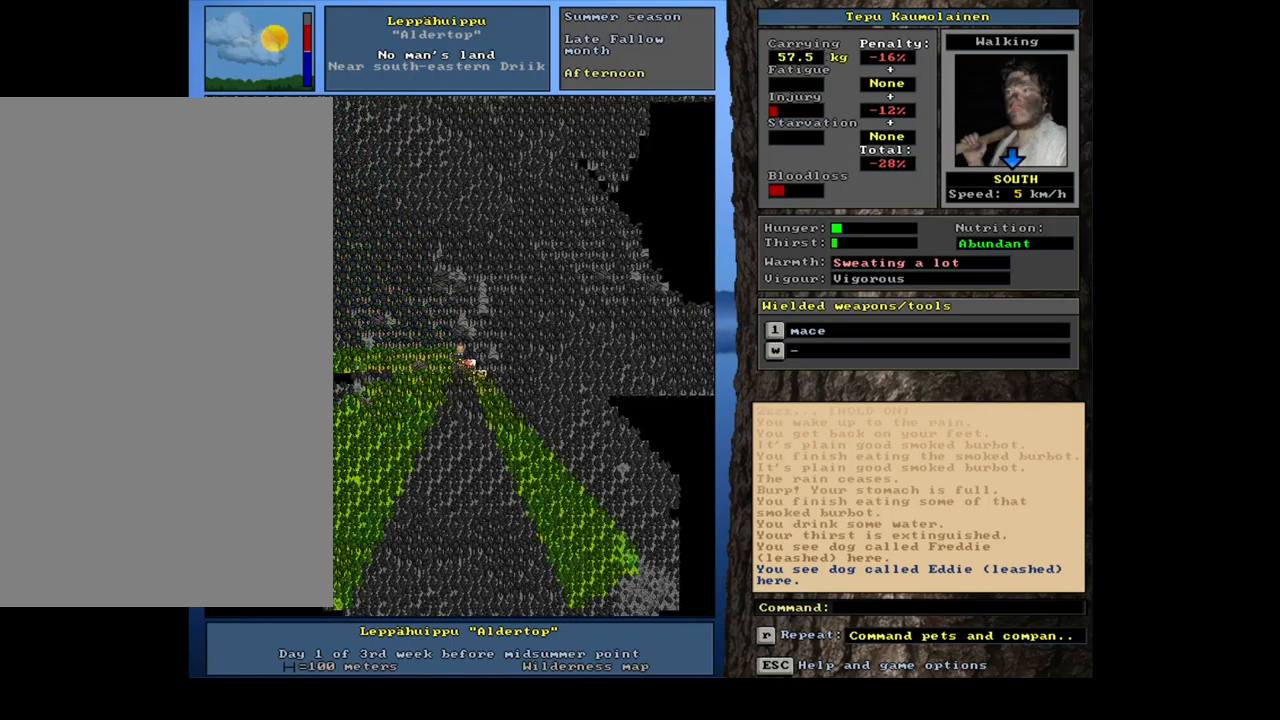
{"keys": ["ctrl_l", "r"], "mouse": [], "events": [[200, "ctrl_l", "down"]]}
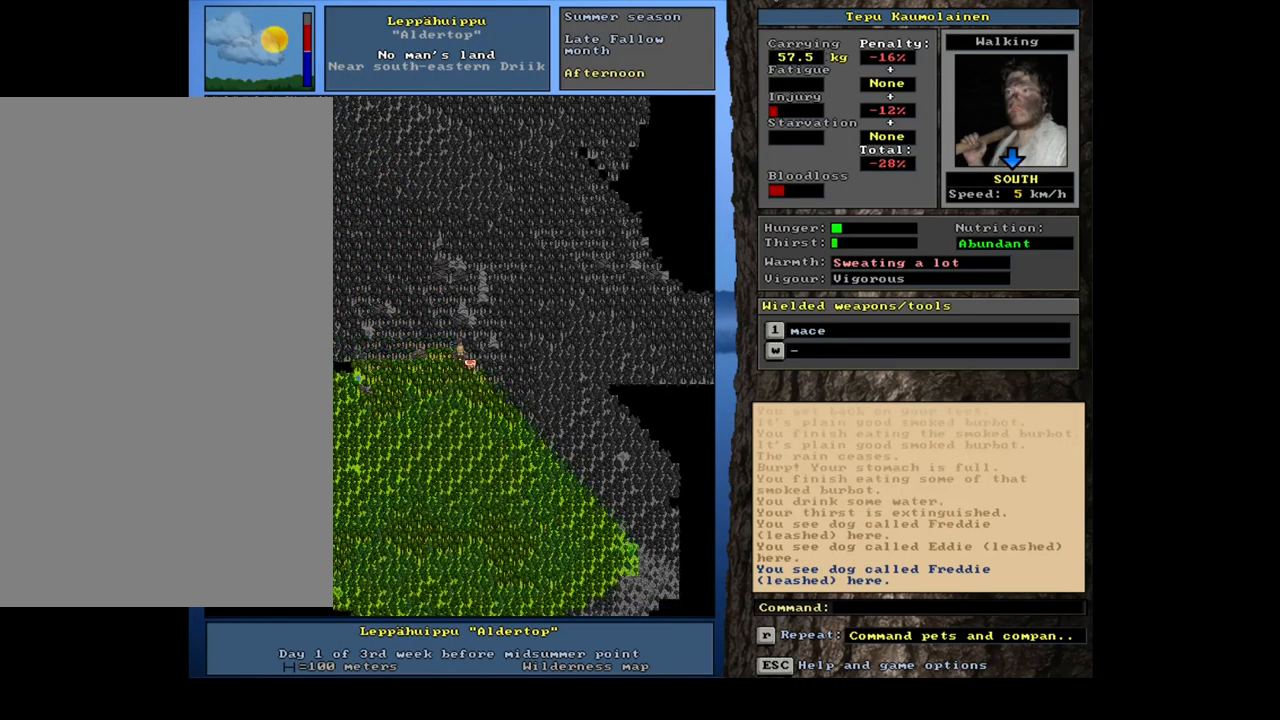
{"keys": ["r"], "mouse": [], "events": [[483, "ctrl_l", "up"]]}
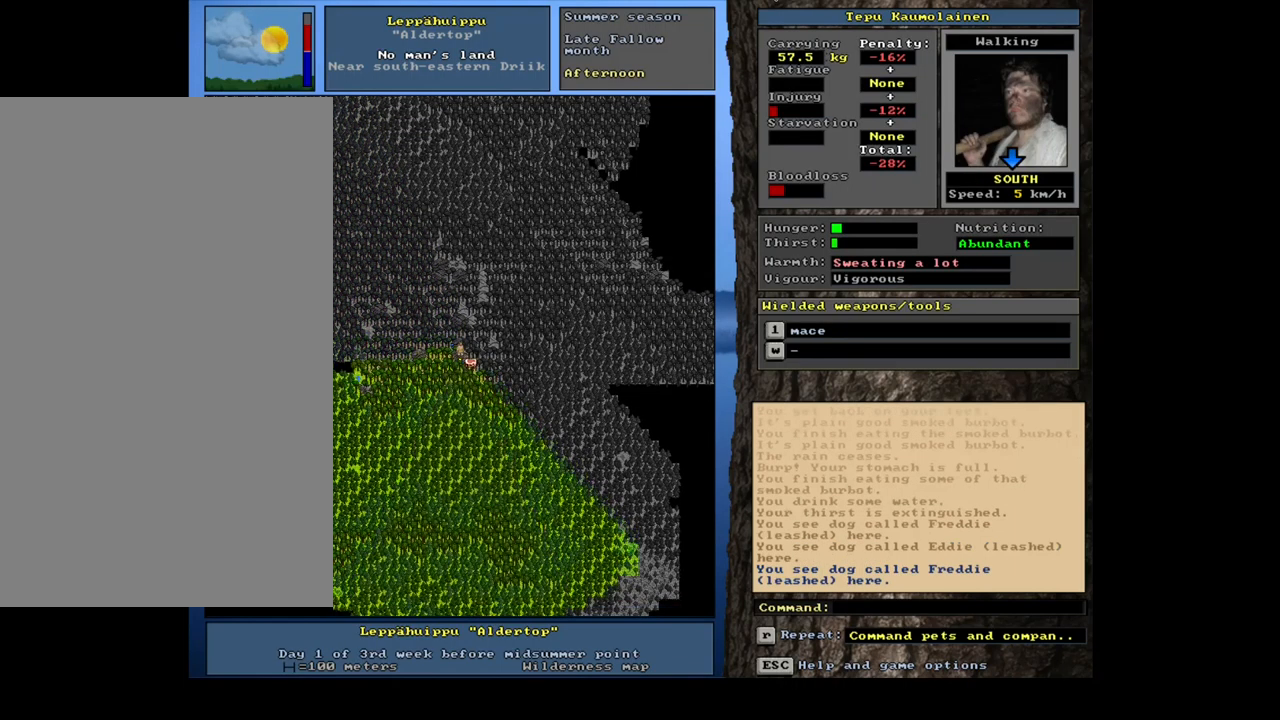
{"keys": ["ctrl_l", "r"], "mouse": [], "events": [[67, "num4", "down"], [150, "num4", "up"], [233, "num4", "down"], [317, "num4", "up"], [333, "ctrl_l", "down"], [450, "num9", "down"], [500, "num9", "up"]]}
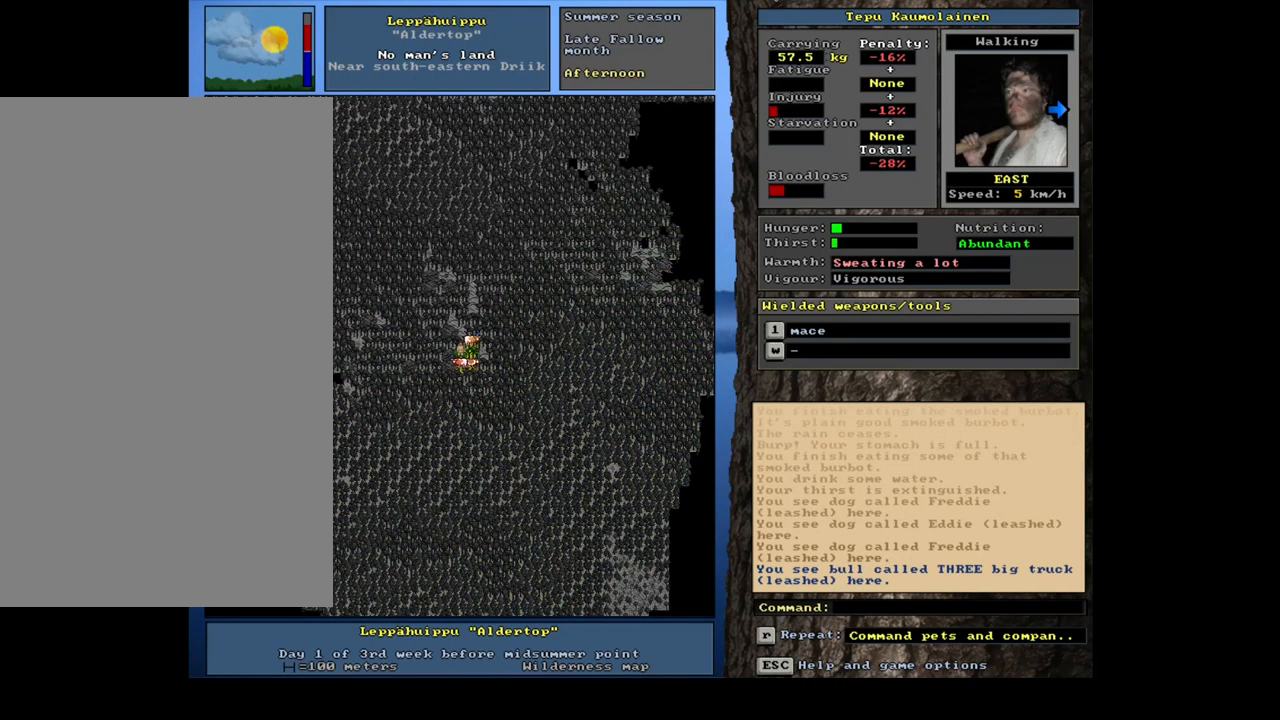
{"keys": ["ctrl_l", "r"], "mouse": [], "events": [[283, "num9", "down"], [350, "num9", "up"]]}
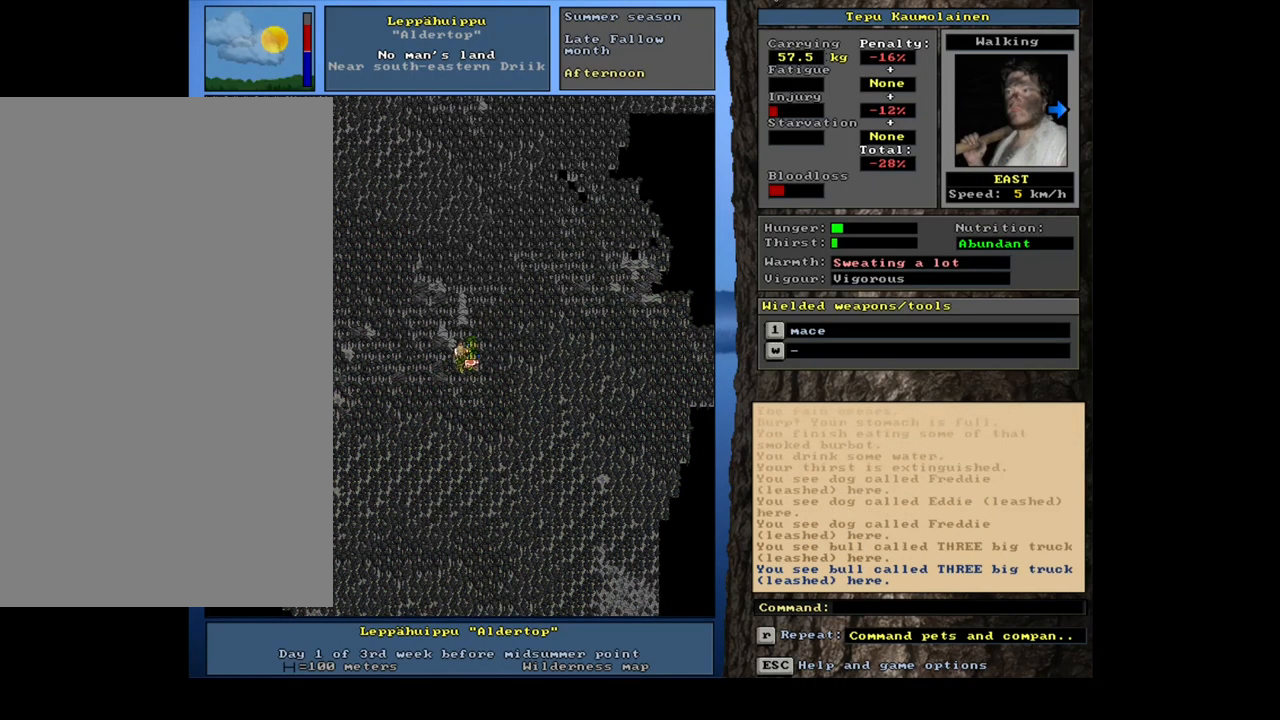
{"keys": ["ctrl_l", "r"], "mouse": [], "events": [[217, "num3", "down"], [383, "num3", "up"]]}
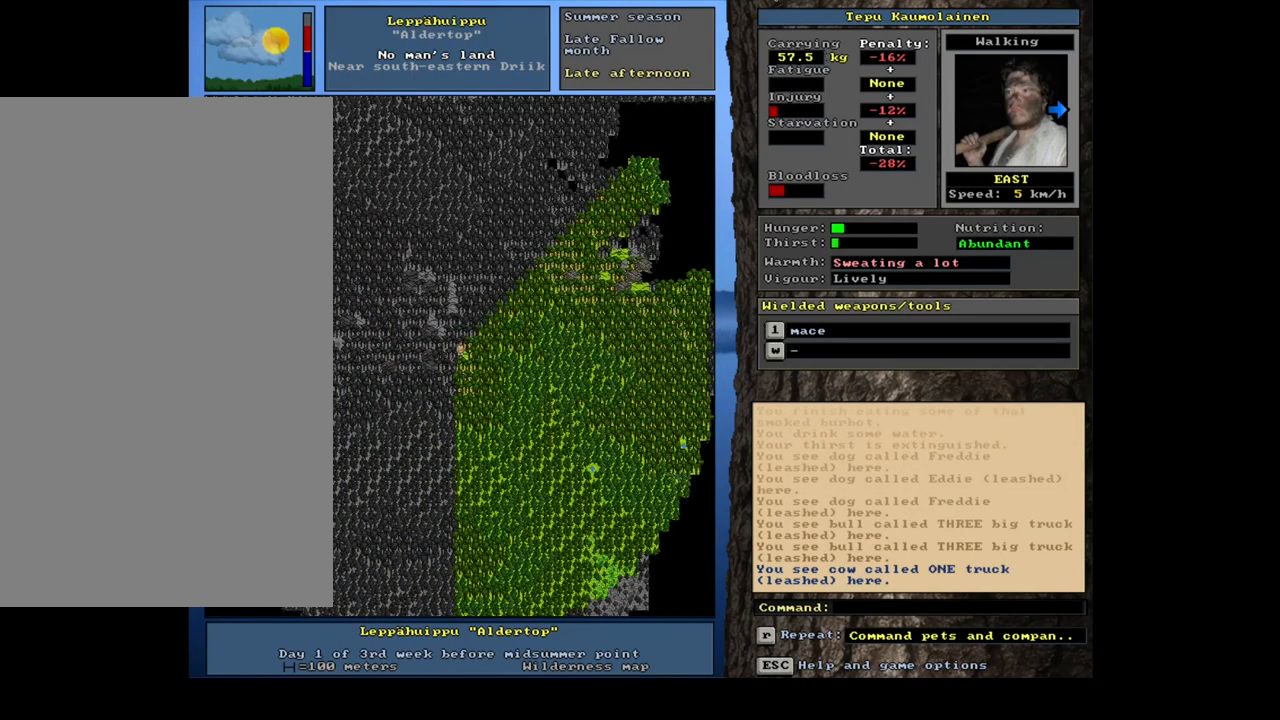
{"keys": ["ctrl_l", "r"], "mouse": [], "events": []}
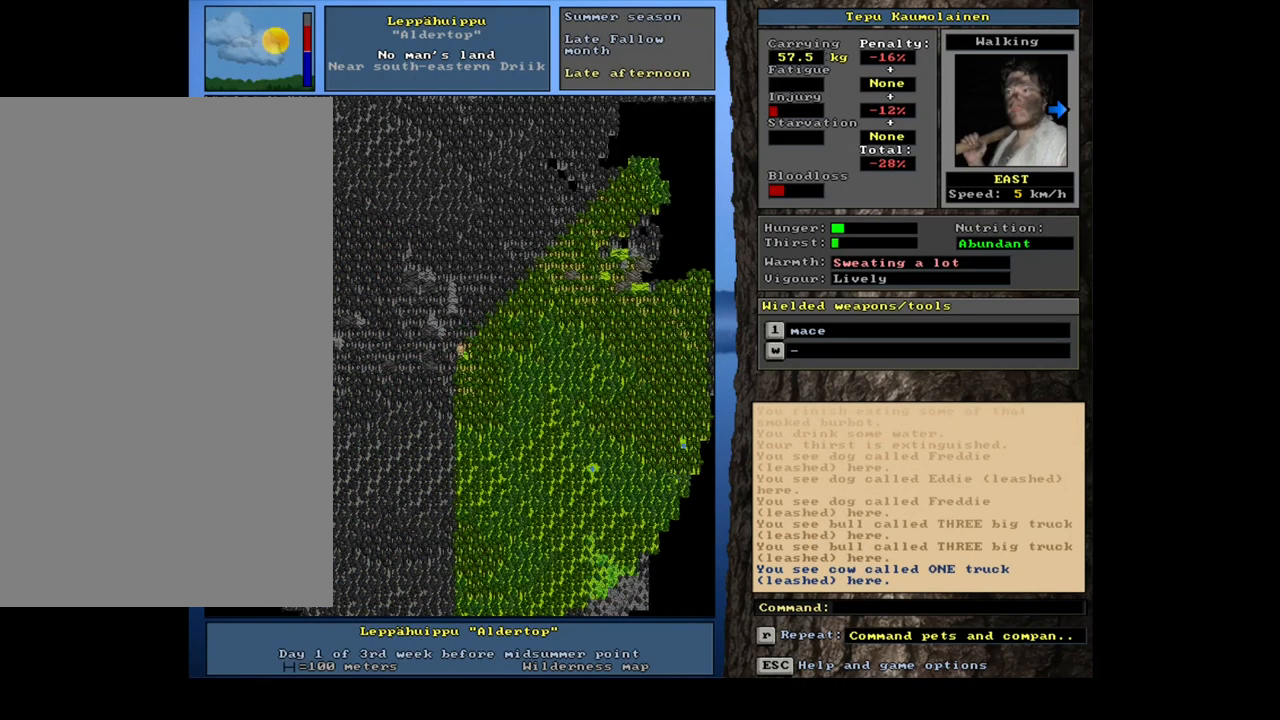
{"keys": ["num6", "r"], "mouse": [], "events": [[50, "ctrl_l", "up"], [183, "num6", "down"], [300, "num6", "up"], [467, "num6", "down"]]}
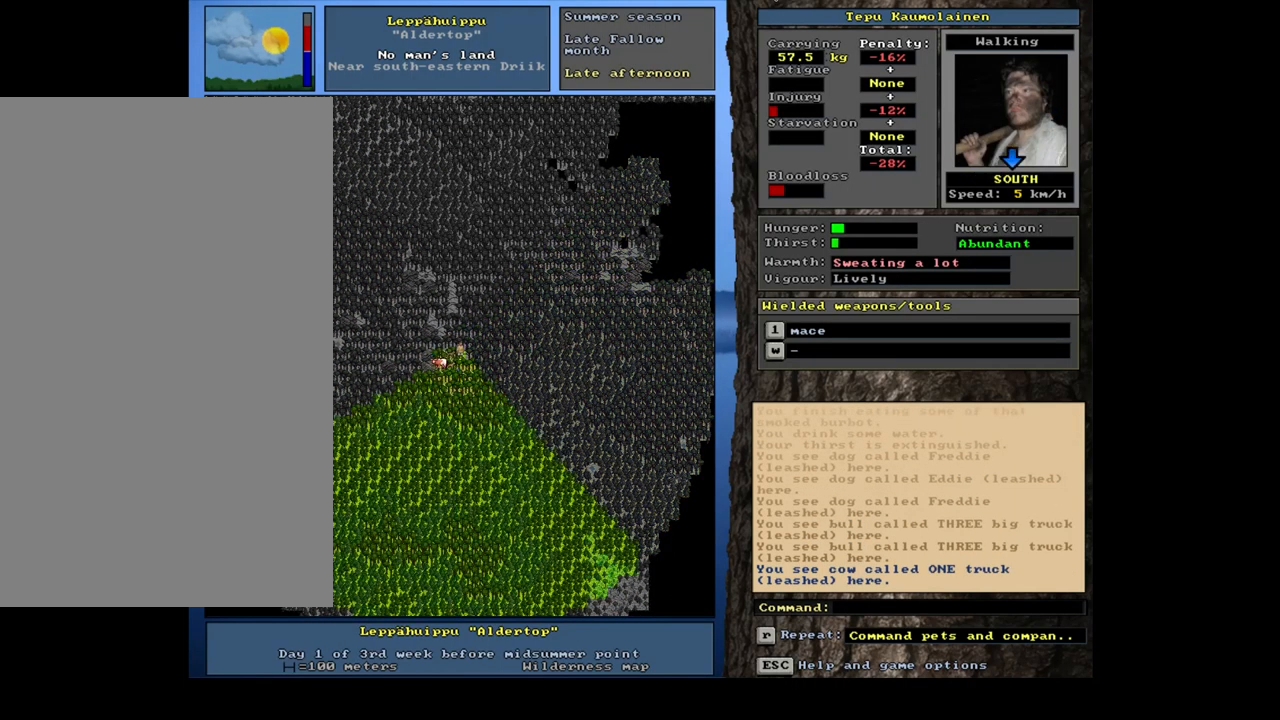
{"keys": ["ctrl_l", "num2", "r"], "mouse": []}
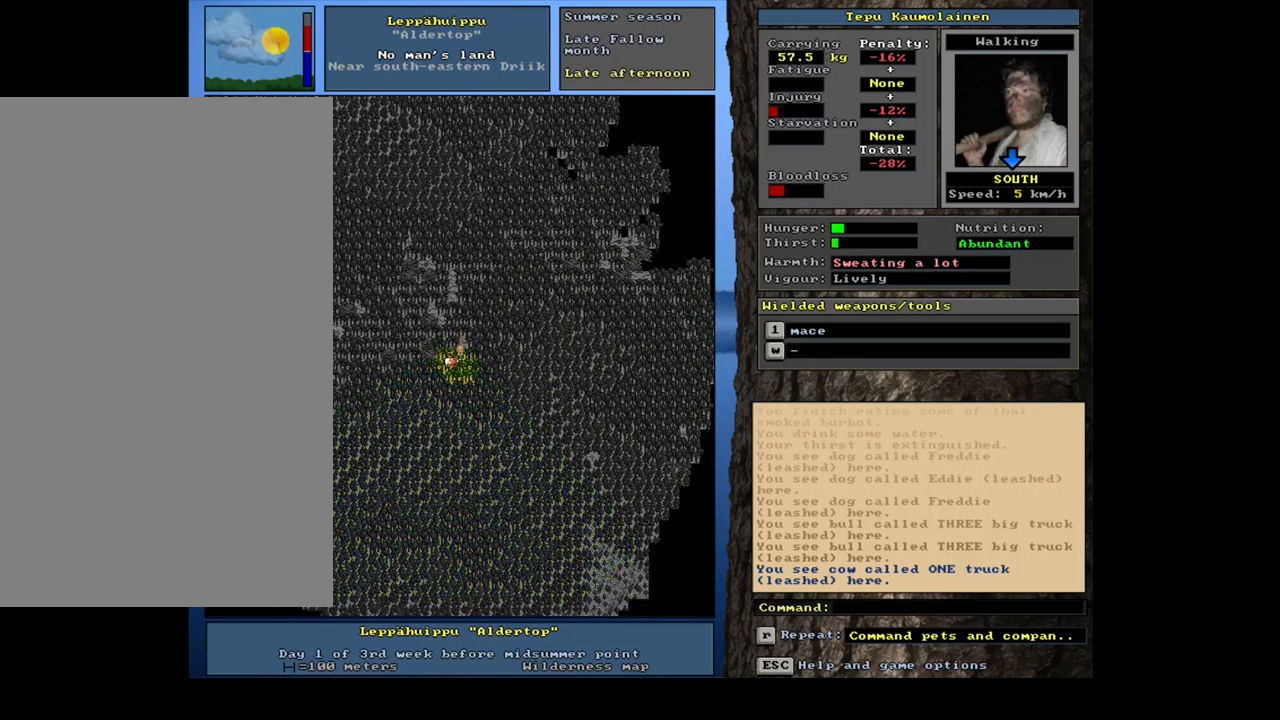
{"keys": ["ctrl_l", "r"], "mouse": []}
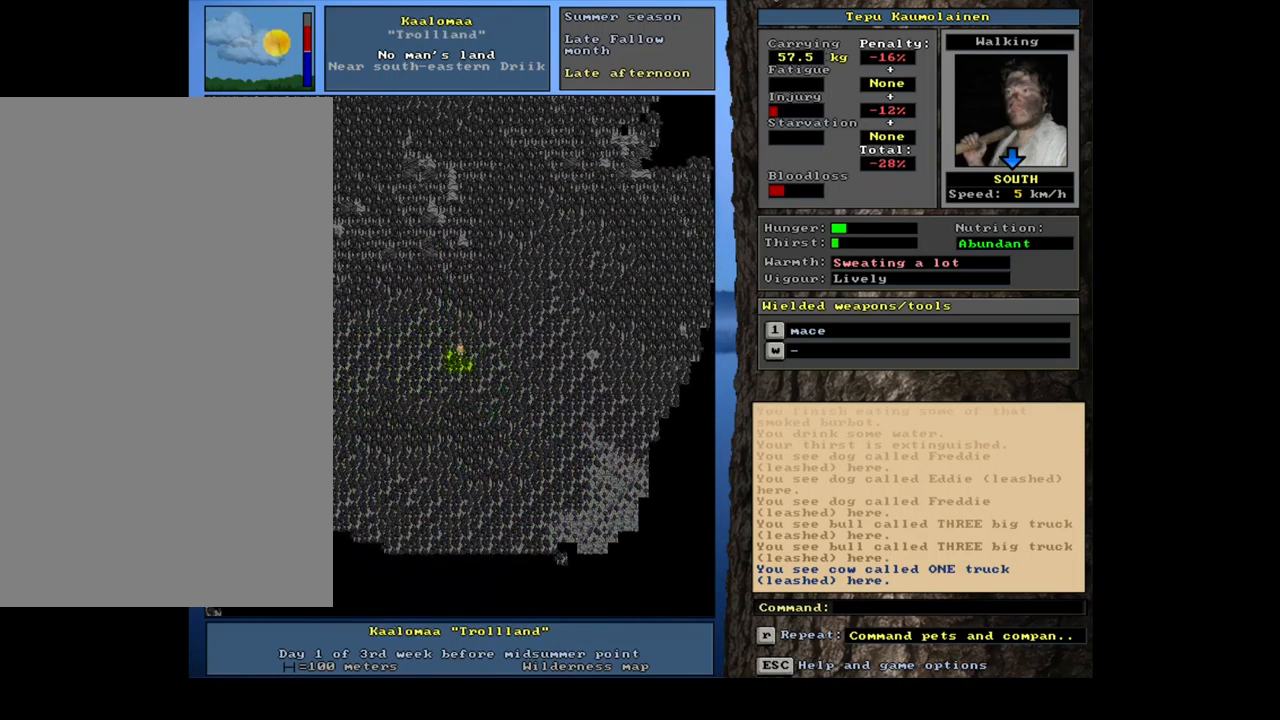
{"keys": ["ctrl_l", "num2", "r"], "mouse": []}
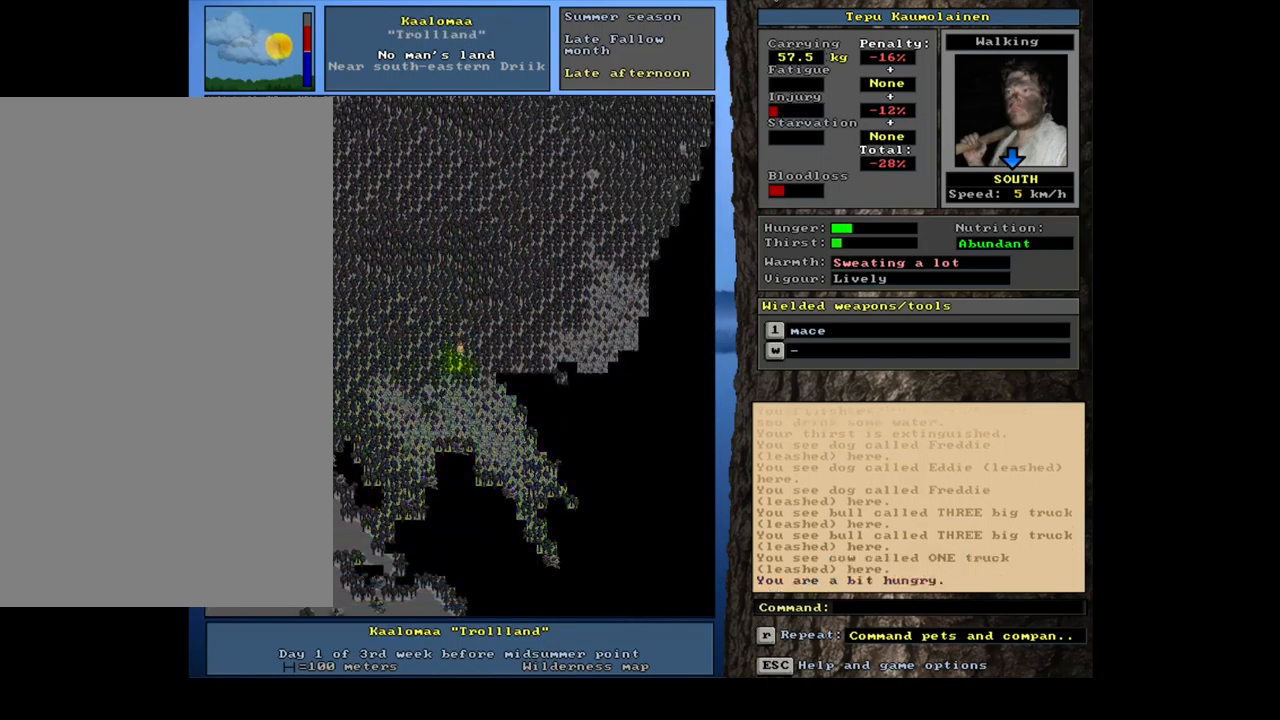
{"keys": ["ctrl_l", "num2", "r"], "mouse": [], "events": []}
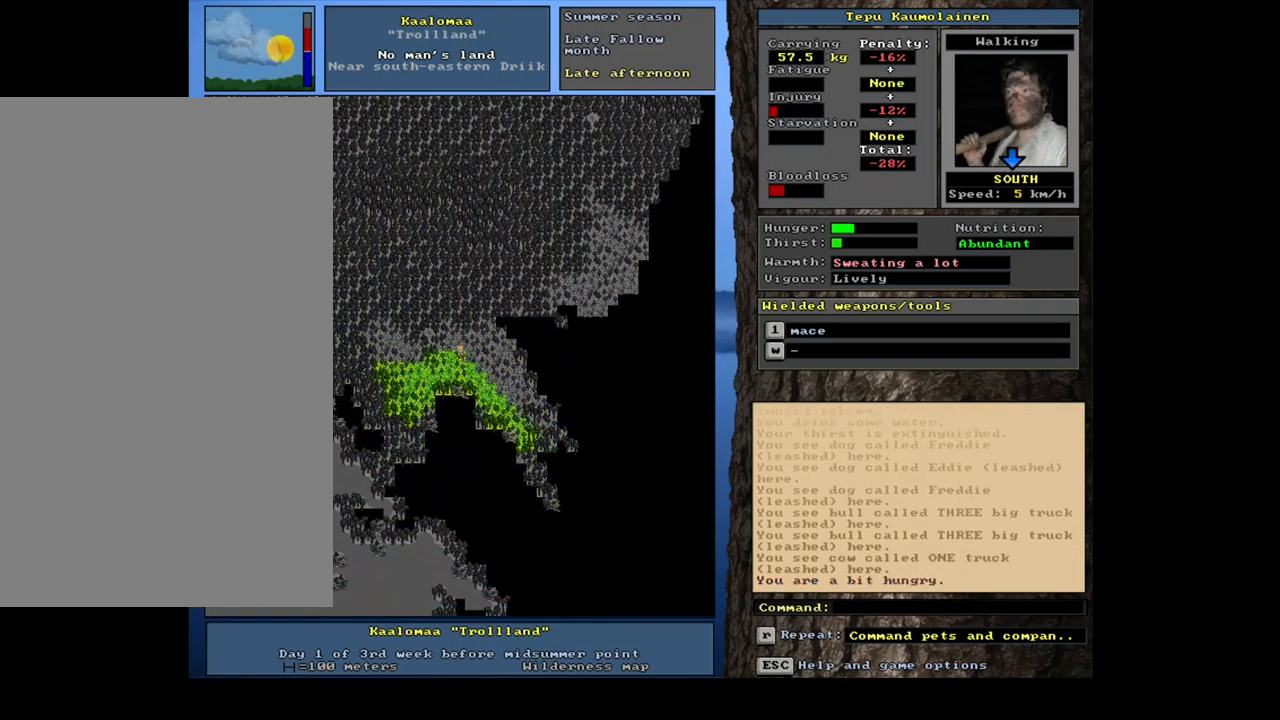
{"keys": ["ctrl_l", "r"], "mouse": []}
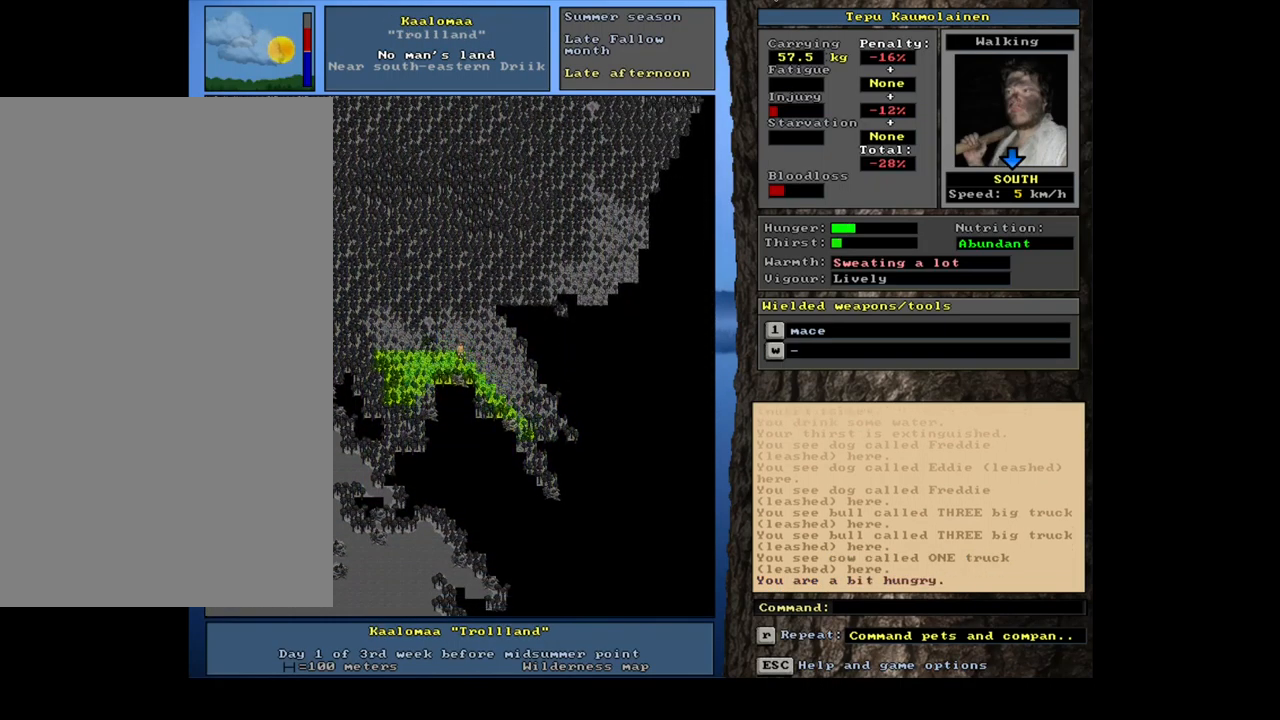
{"keys": ["ctrl_l", "r"], "mouse": [], "events": []}
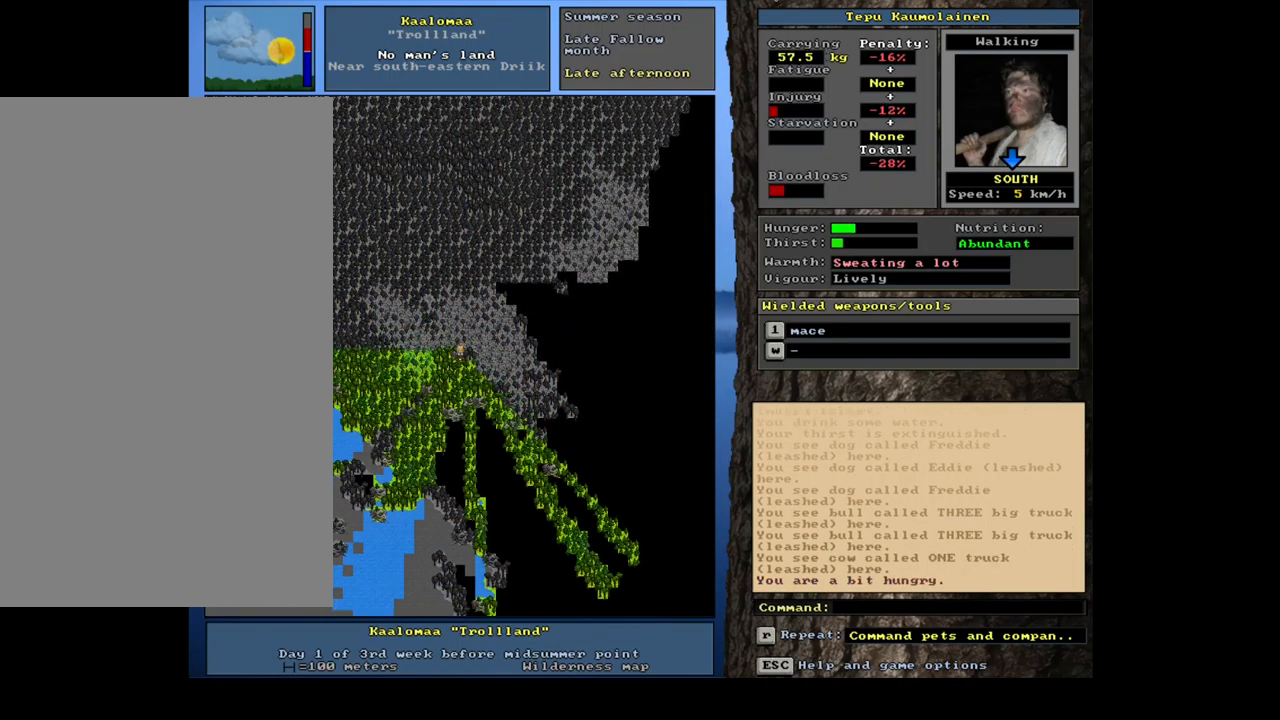
{"keys": ["r"], "mouse": [], "events": [[83, "ctrl_l", "up"], [200, "num3", "down"], [333, "num3", "up"]]}
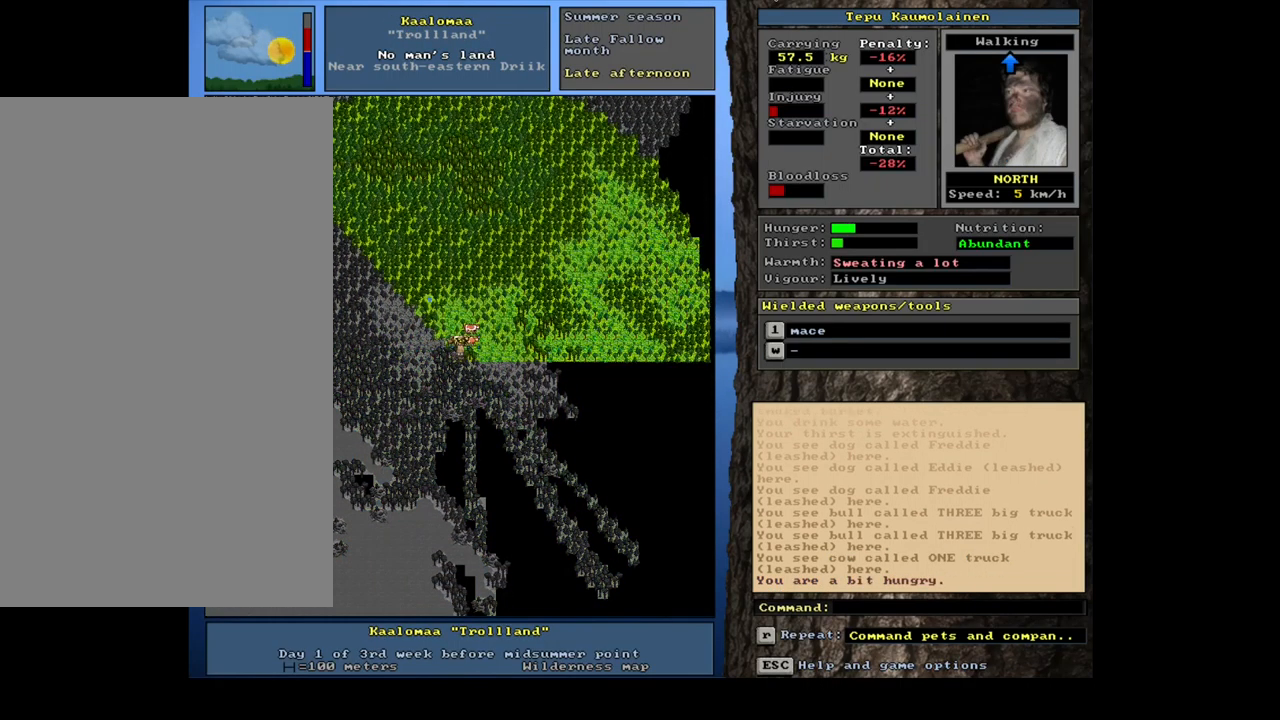
{"keys": ["r"], "mouse": [], "events": []}
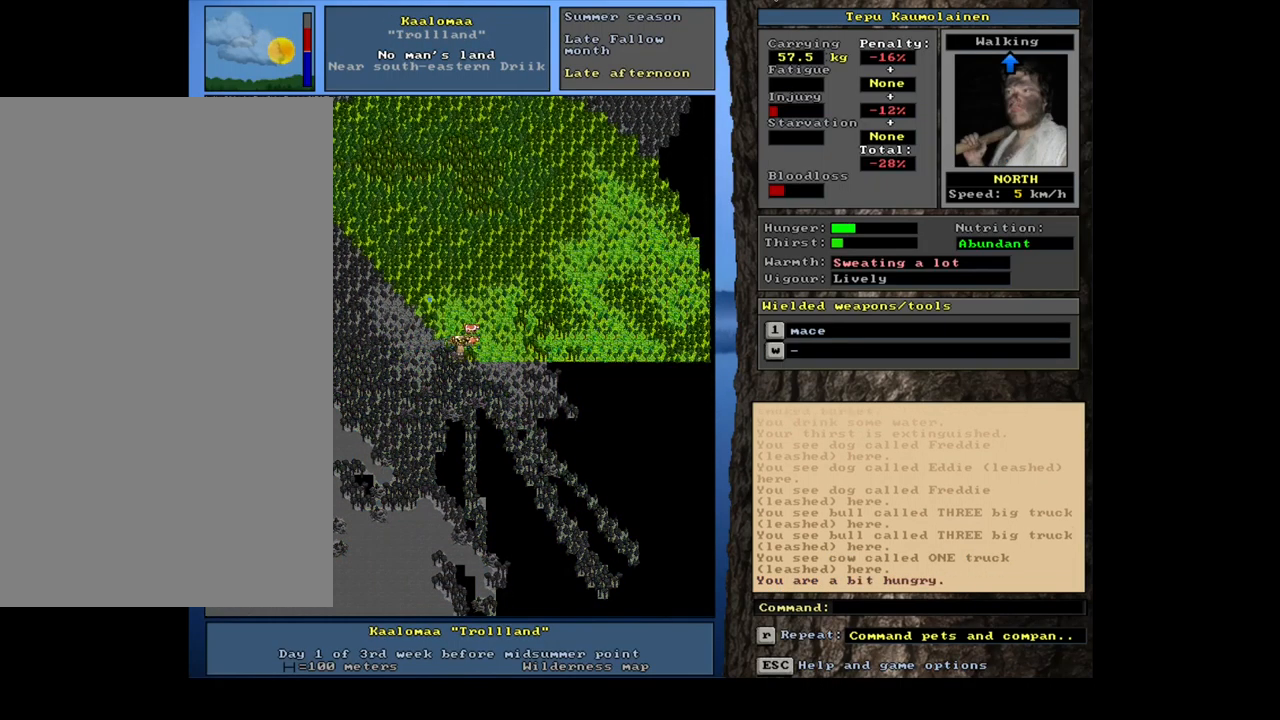
{"keys": ["r"], "mouse": [], "events": [[300, "num3", "down"], [383, "num3", "up"]]}